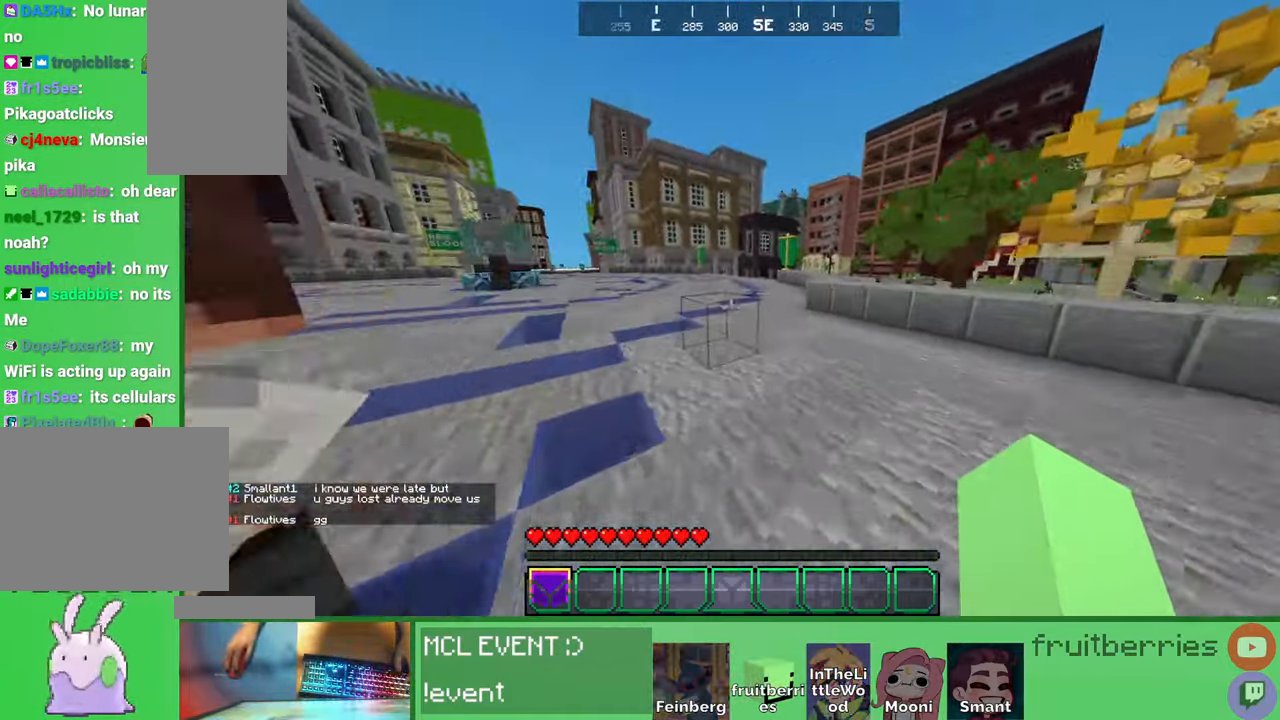
Gameplay with keyboard and mouse; each line is a JSON object with the keys and mouse buttons held at the frame after it. "events" lists presses ("down") and releases ("up") of "a", "ctrl", "d", "e", "q", "s", "shift", "space", "w", "mouse_left", "mouse_wheel", "mouse_right", "mouse_mb4" and "mouse_mb5" between this image and that frame as [ms after this image, input, new state], when the widget could be followed in between. "mouse_left", "mouse_wheel", "mouse_right", "mouse_mb4", "mouse_mb5" = the "left", "wheel", "right", "mb4", "mb5" buttons of the "mouse" list. No other keys are recorded. Fast repeated clicks can show as one long hold. "wheel" means that the mouse wheel is clicked or scrolled. Mouse movement is not recorded. Not read: other_keys.
{"keys": ["w"], "mouse": [], "events": []}
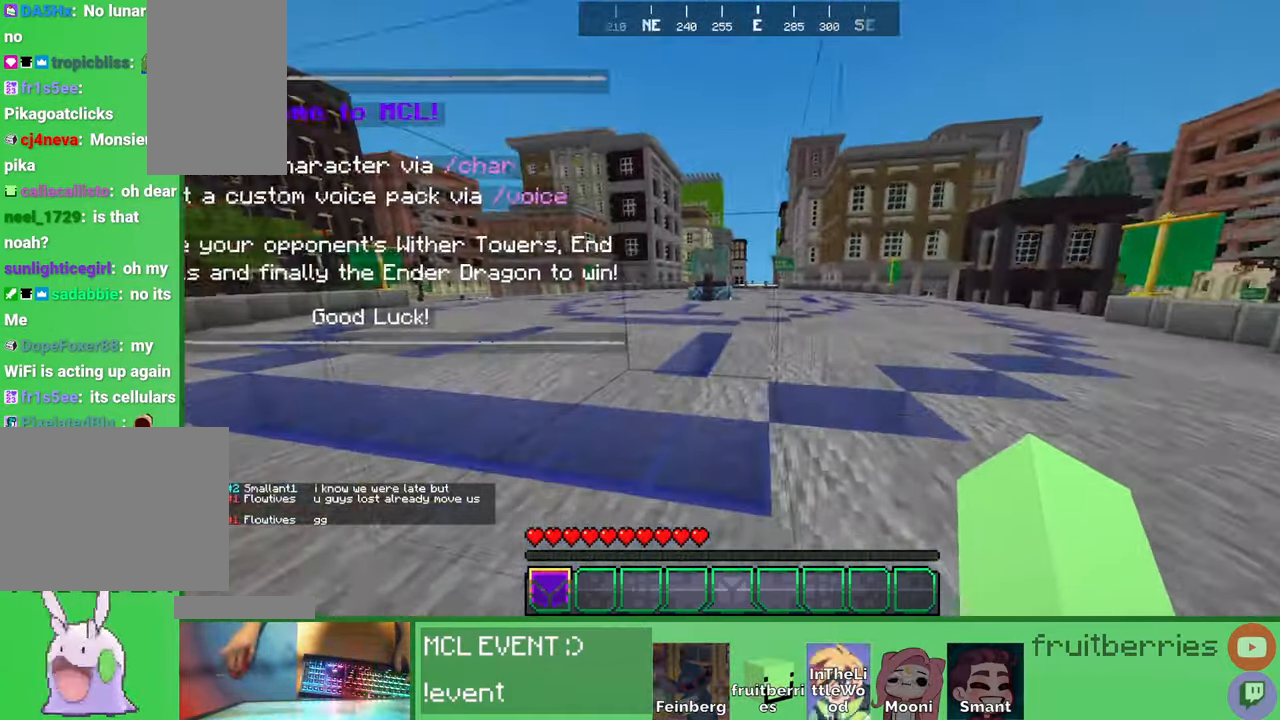
{"keys": ["space", "w"], "mouse": [], "events": [[483, "space", "down"]]}
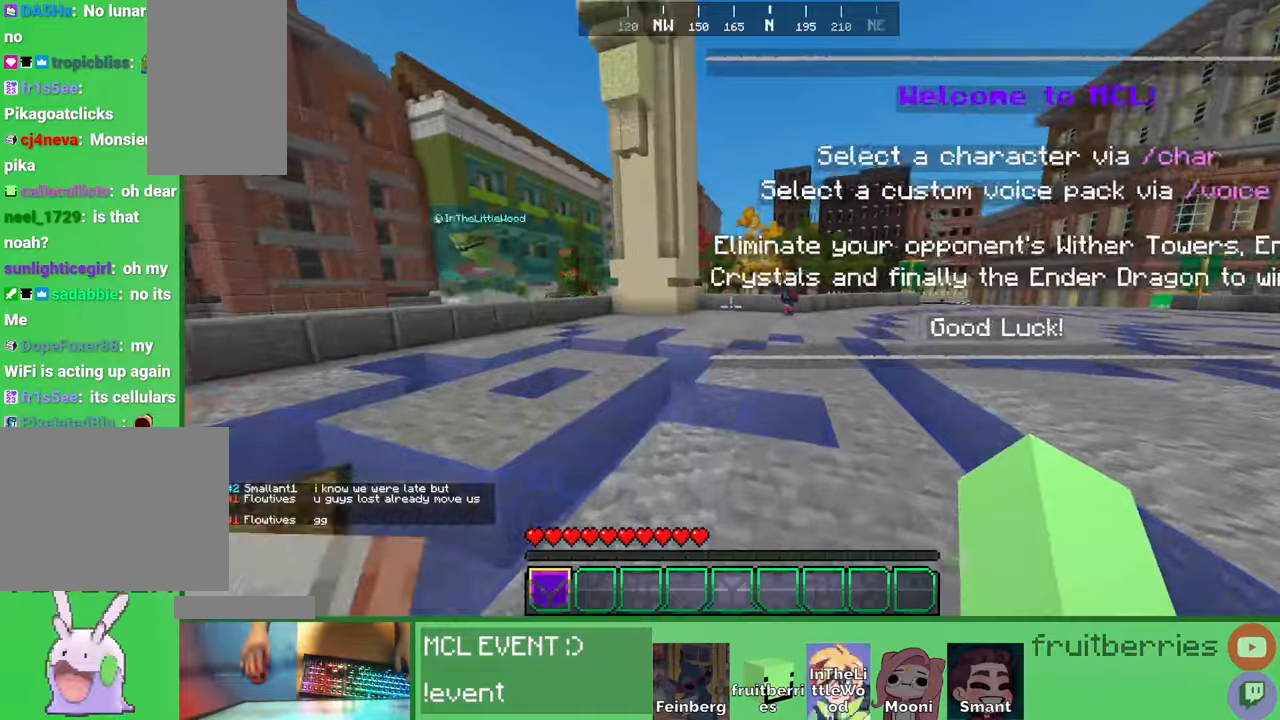
{"keys": ["w"], "mouse": [], "events": [[466, "space", "up"]]}
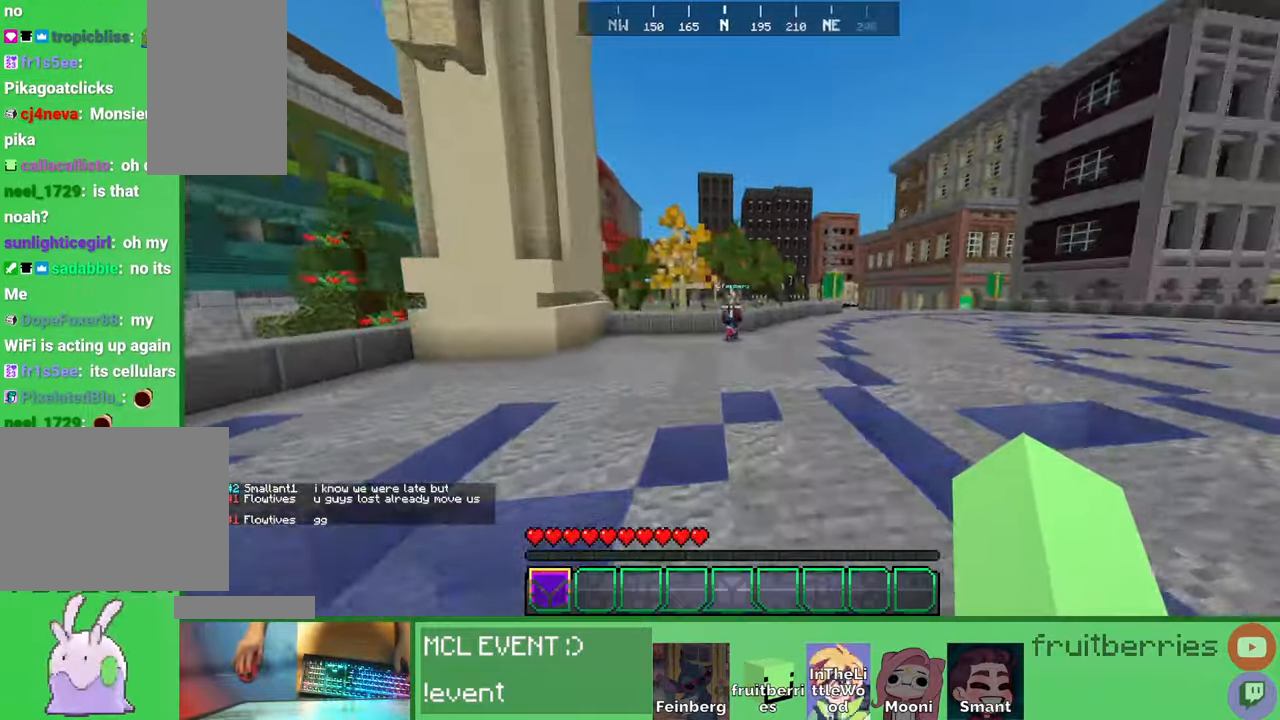
{"keys": ["w"], "mouse": [], "events": []}
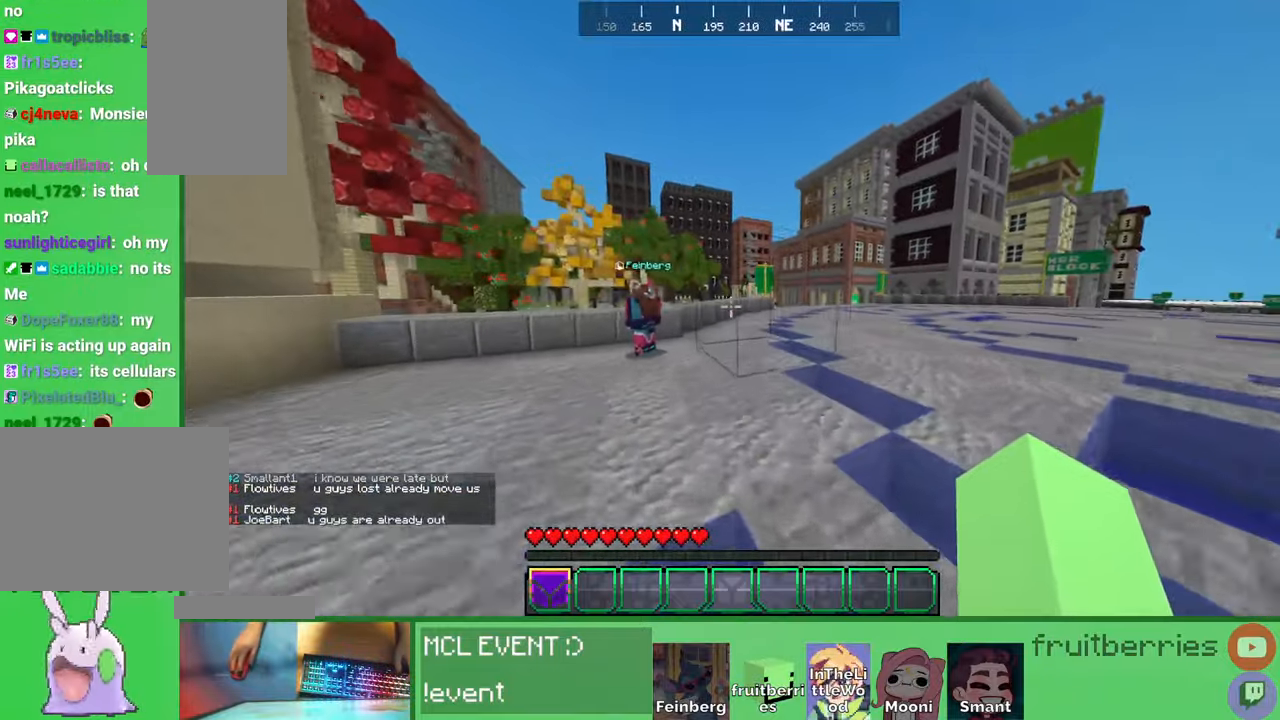
{"keys": ["d", "w"], "mouse": [], "events": [[133, "d", "down"]]}
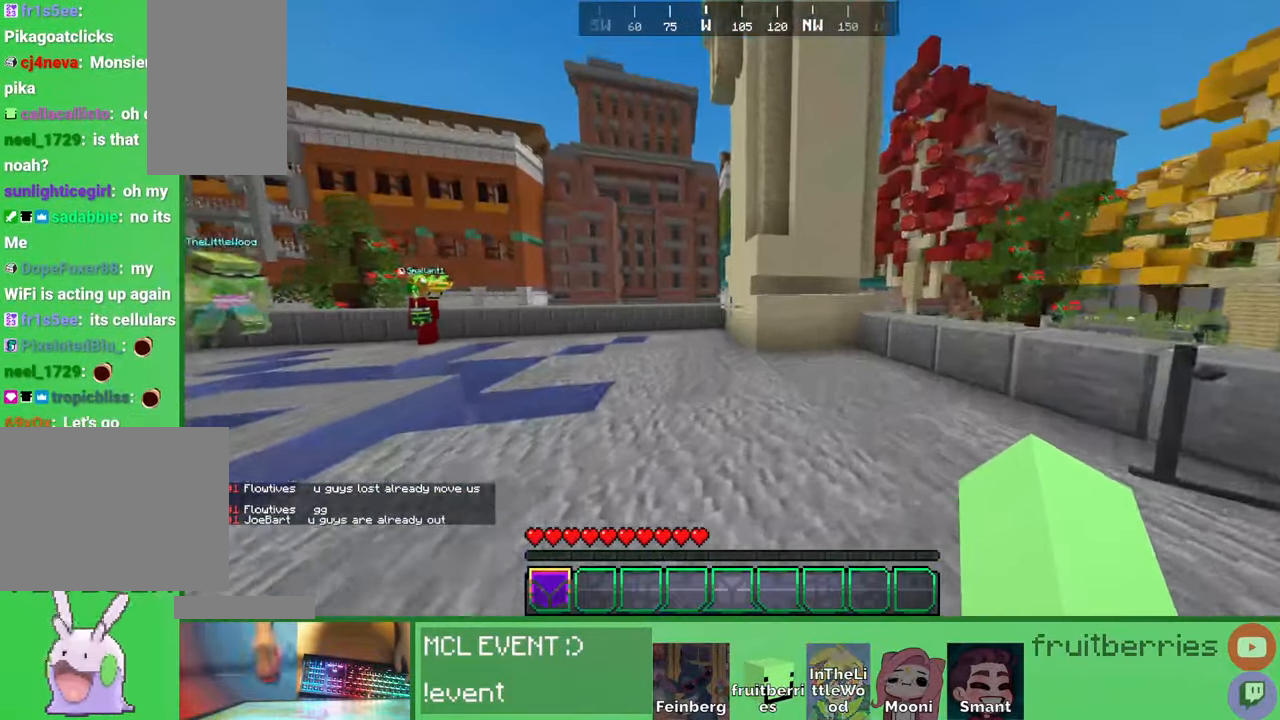
{"keys": ["w"], "mouse": [], "events": [[66, "d", "up"], [233, "d", "down"], [416, "d", "up"]]}
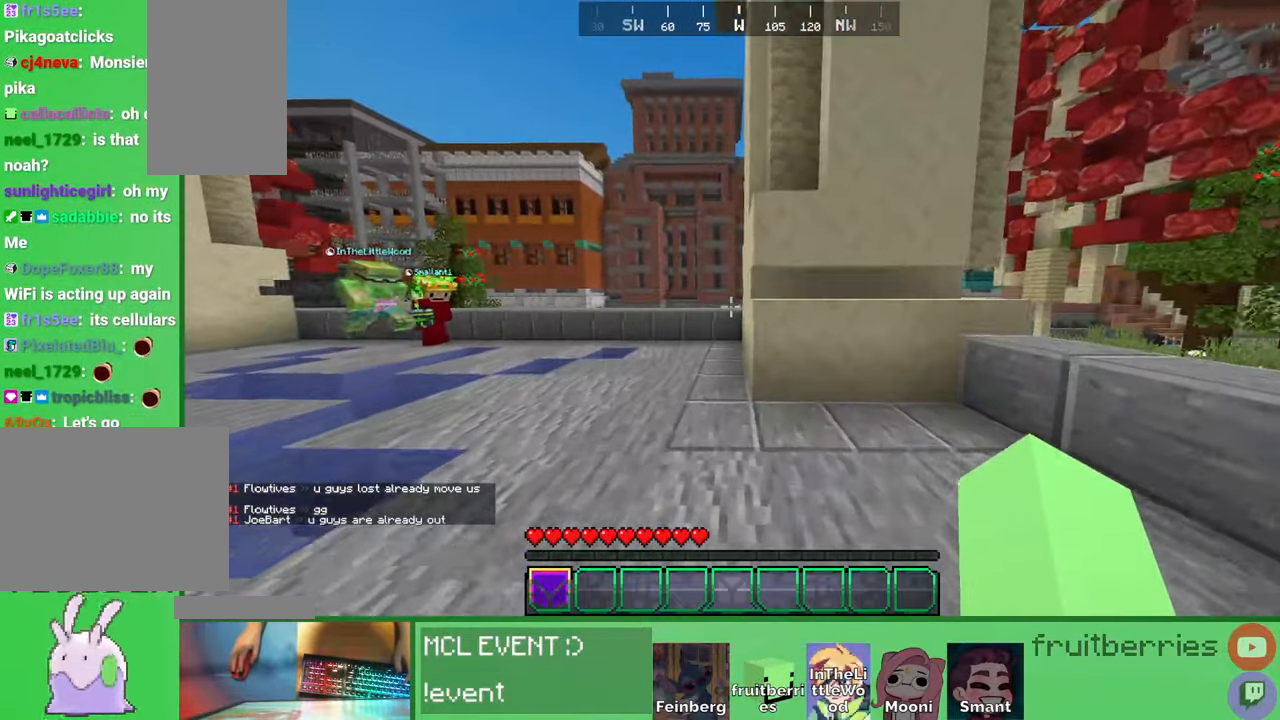
{"keys": ["w"], "mouse": [], "events": [[300, "a", "down"], [450, "a", "up"]]}
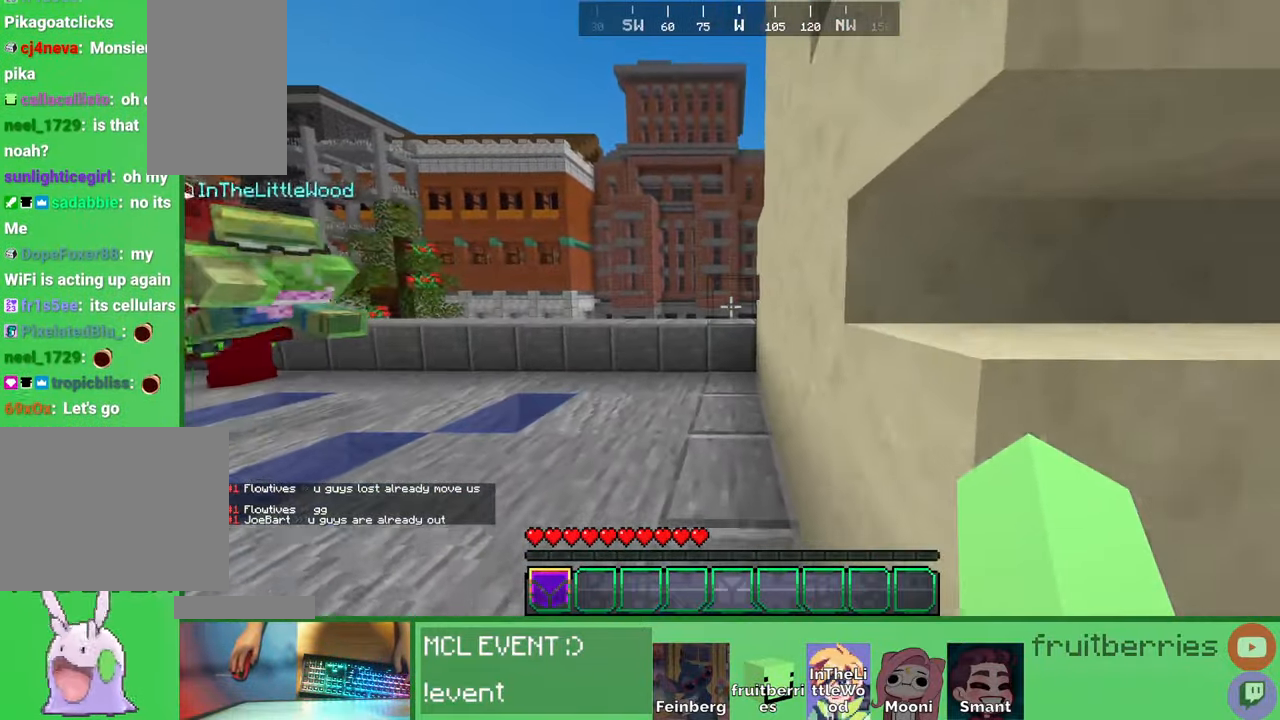
{"keys": ["d", "w"], "mouse": [], "events": [[116, "d", "down"], [183, "w", "up"], [333, "w", "down"]]}
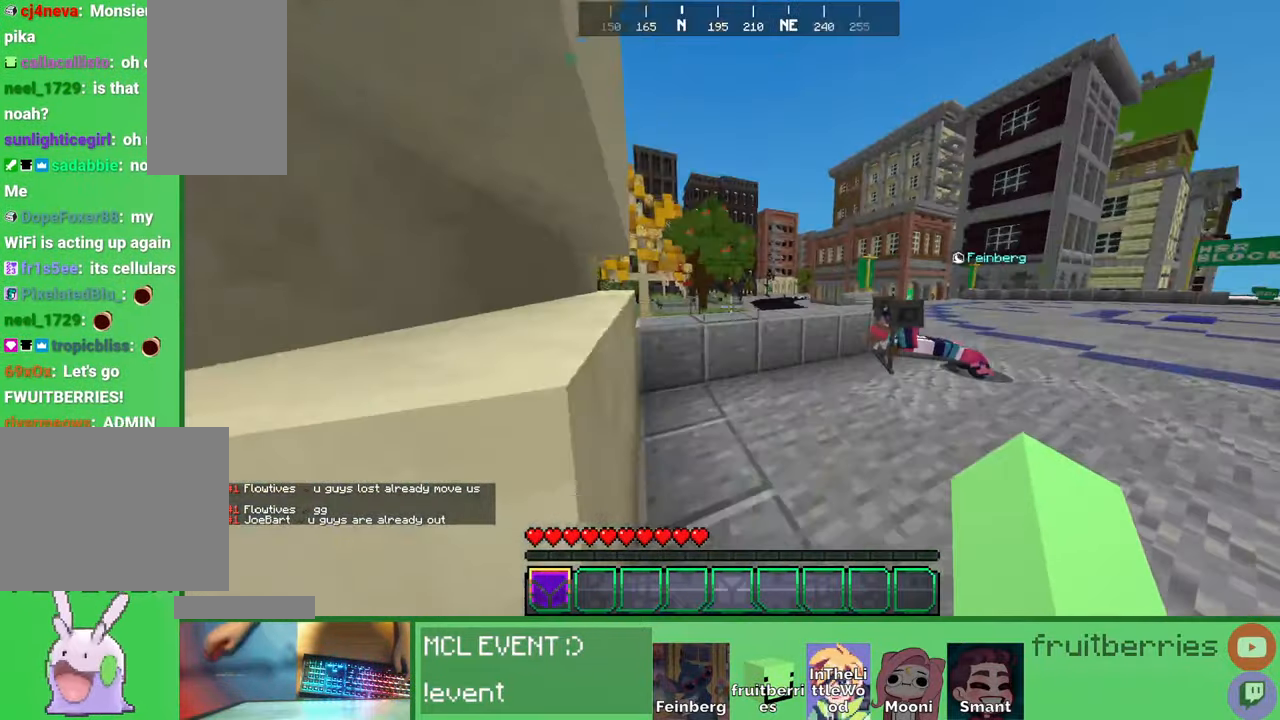
{"keys": ["w"], "mouse": [], "events": [[16, "d", "up"]]}
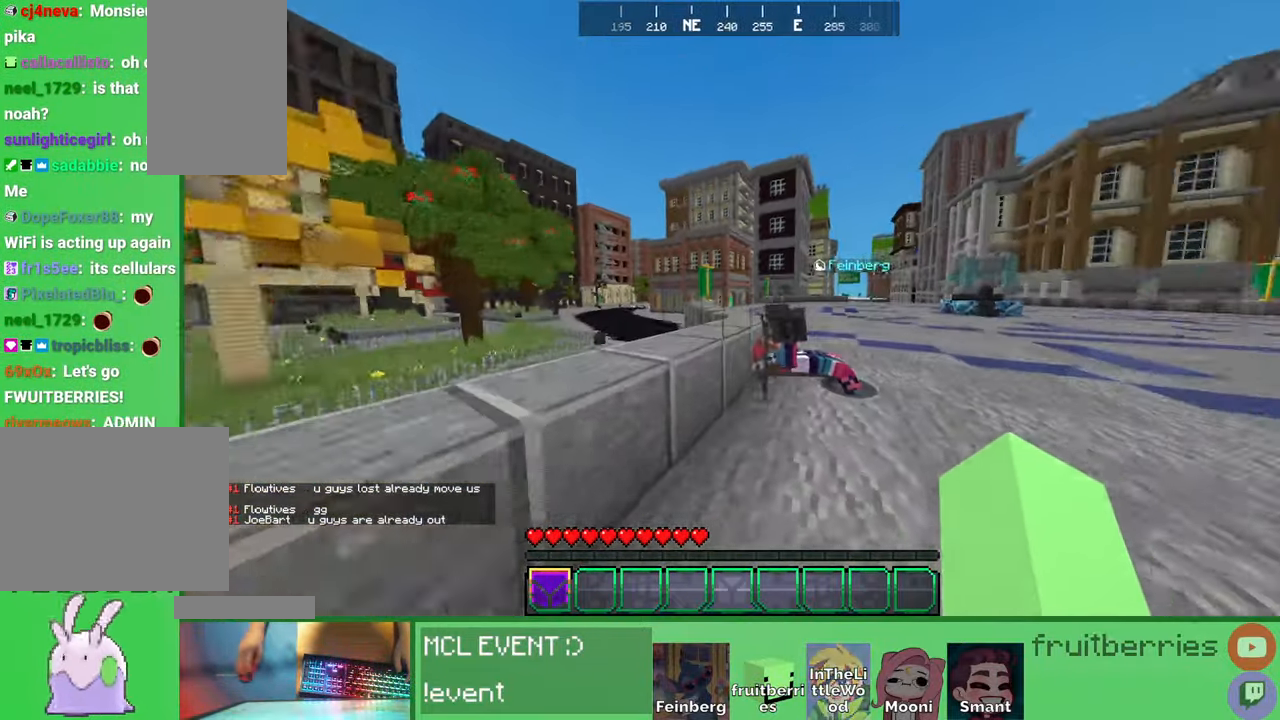
{"keys": ["w"], "mouse": [], "events": []}
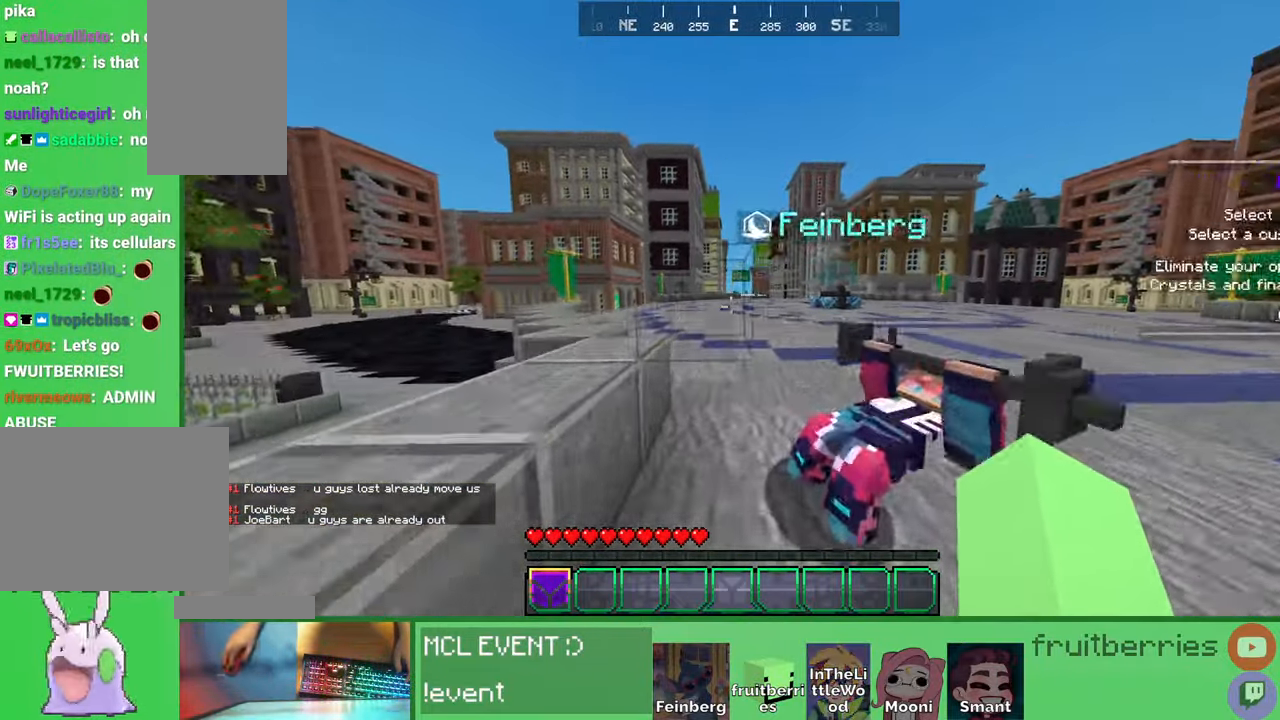
{"keys": ["d", "w"], "mouse": [], "events": [[16, "space", "down"], [183, "d", "down"], [183, "space", "up"]]}
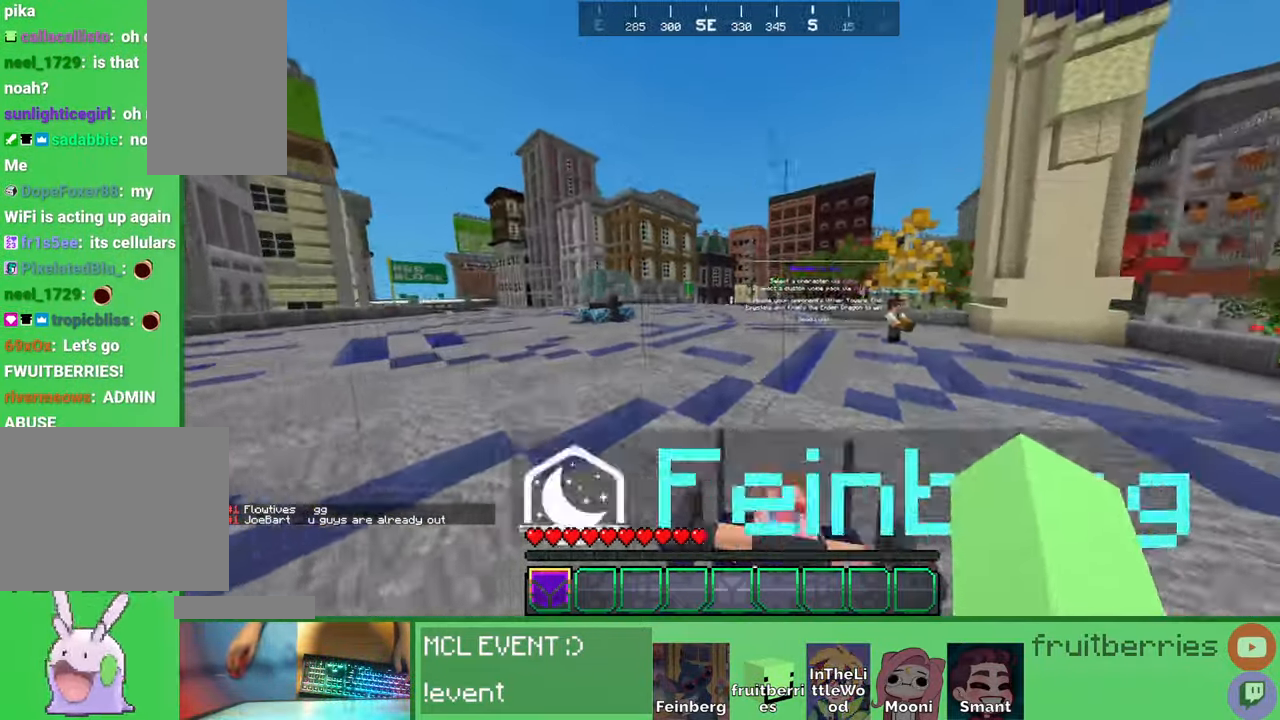
{"keys": ["d", "space", "w"], "mouse": [], "events": [[316, "space", "down"]]}
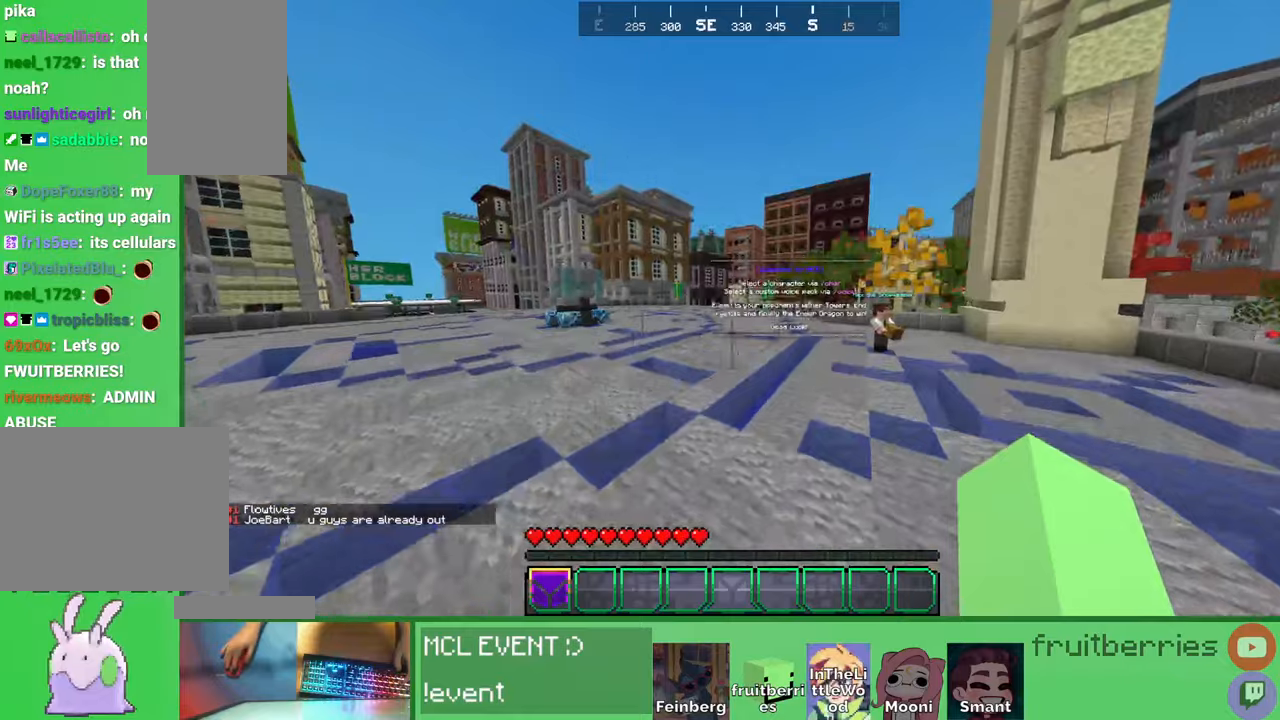
{"keys": ["d", "space", "w"], "mouse": [], "events": [[16, "space", "up"], [216, "d", "up"], [400, "space", "down"], [416, "d", "down"]]}
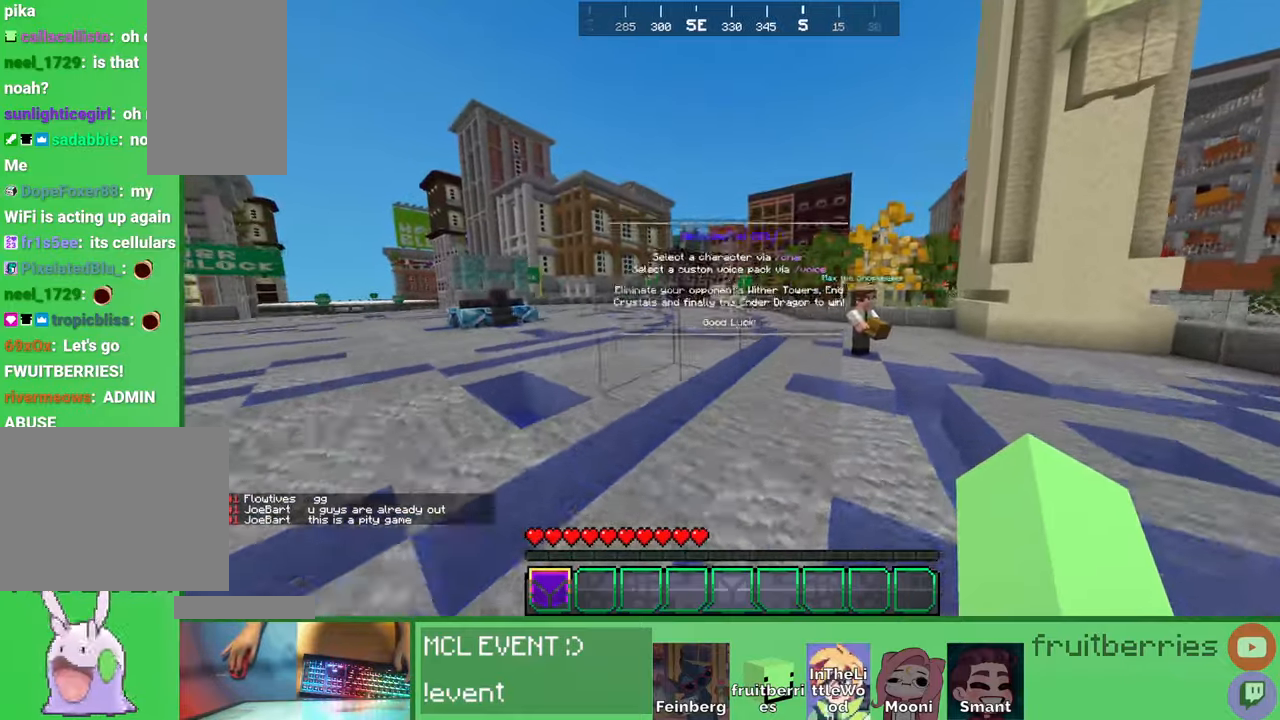
{"keys": ["d", "space", "w"], "mouse": [], "events": [[133, "d", "up"], [266, "space", "up"], [416, "d", "down"], [433, "space", "down"]]}
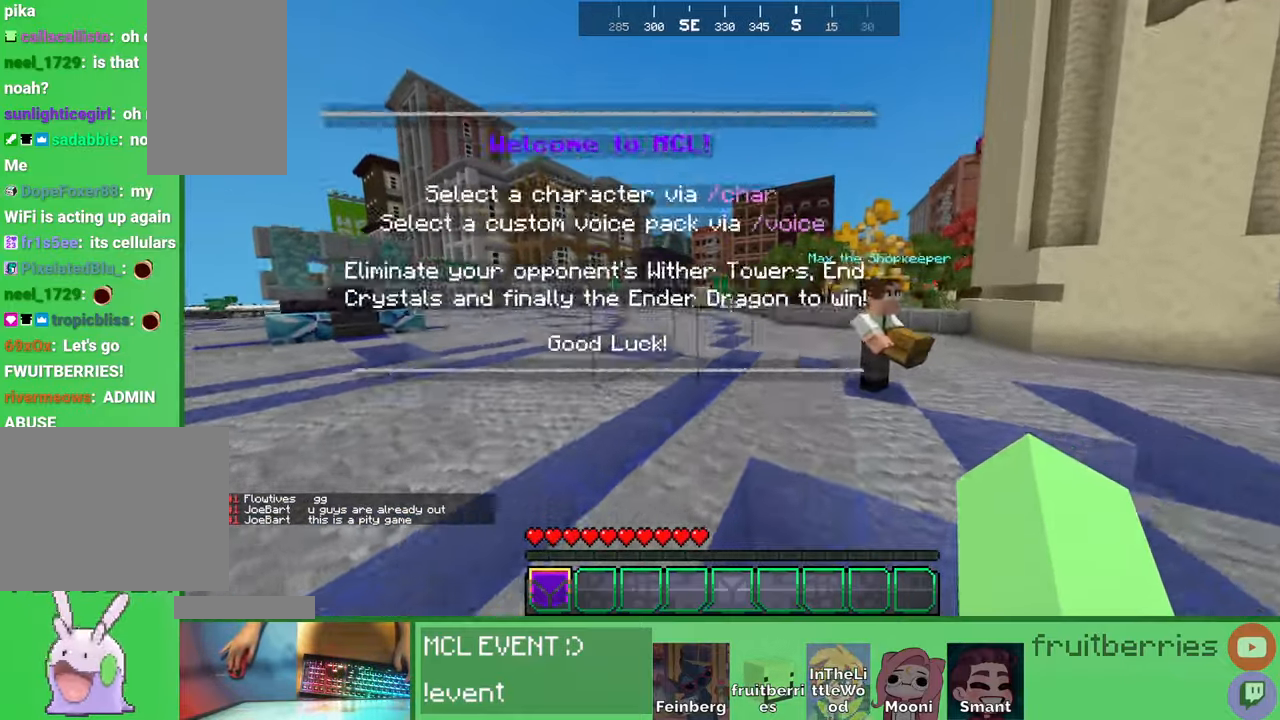
{"keys": ["w"], "mouse": [], "events": [[150, "d", "up"], [333, "d", "down"], [416, "space", "up"], [466, "d", "up"]]}
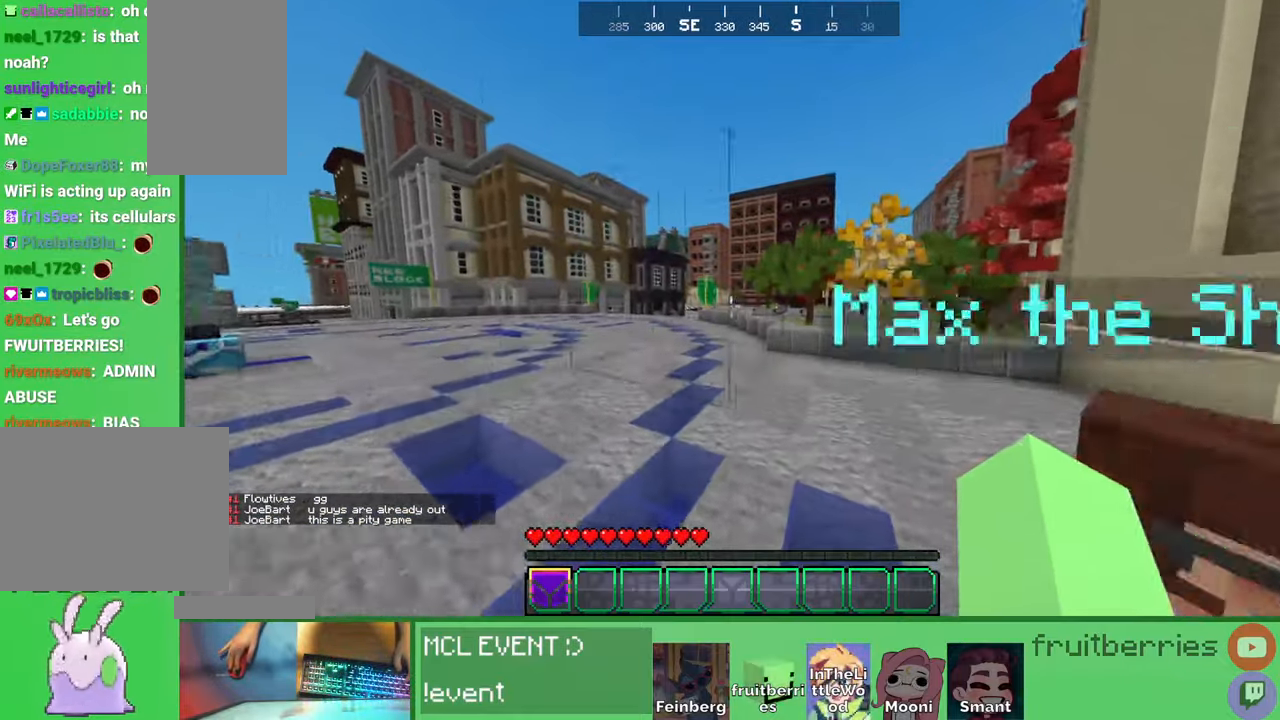
{"keys": ["w"], "mouse": [], "events": [[33, "space", "down"], [233, "d", "down"], [350, "d", "up"], [383, "space", "up"]]}
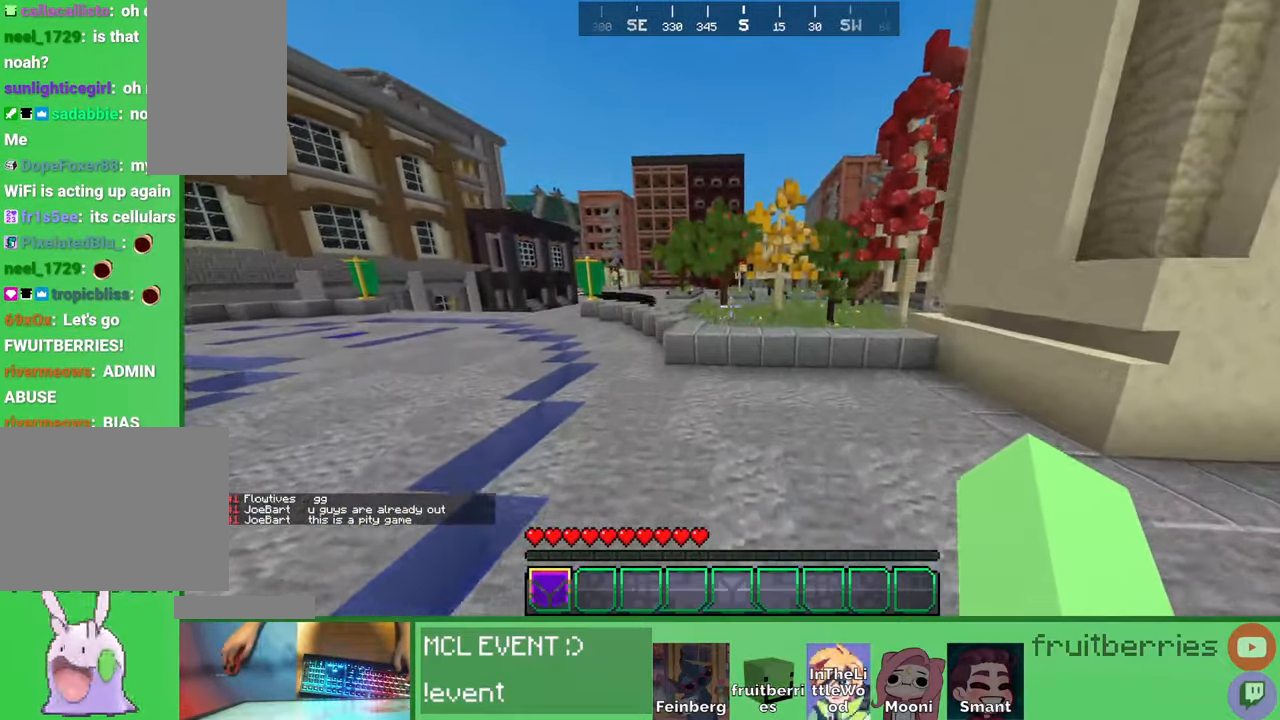
{"keys": ["w"], "mouse": [], "events": []}
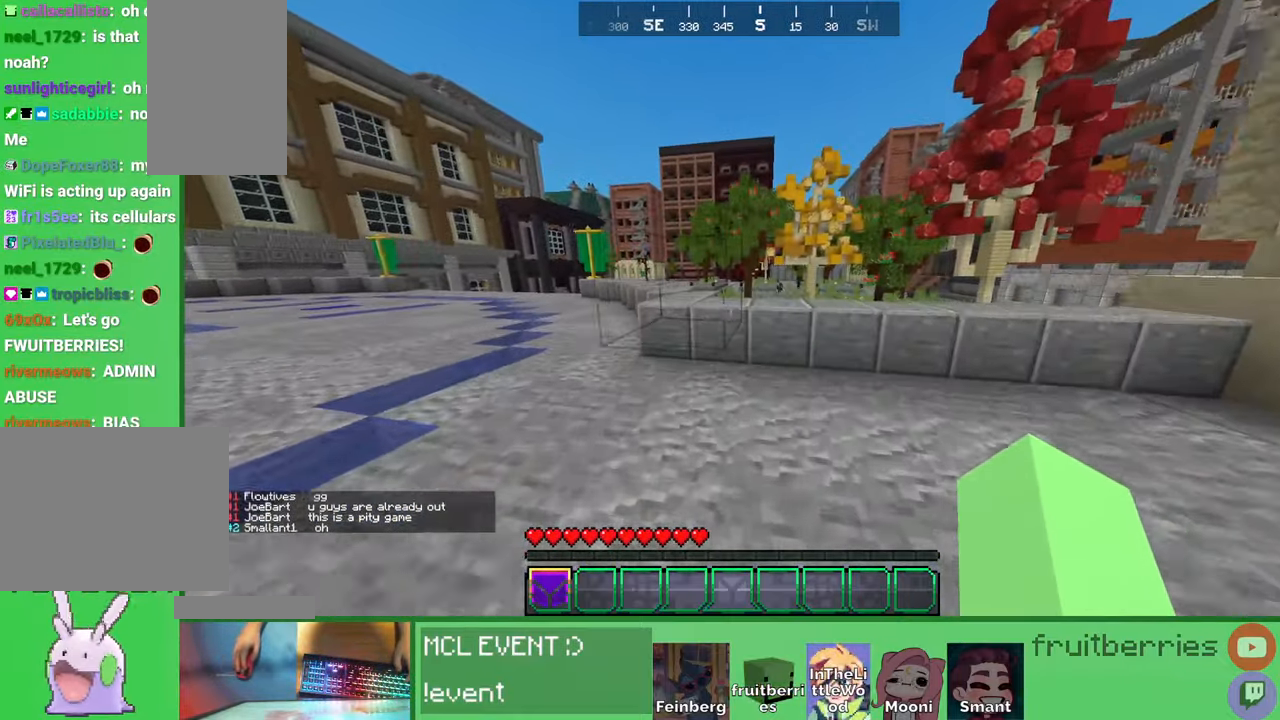
{"keys": ["w"], "mouse": [], "events": [[66, "d", "down"], [150, "d", "up"]]}
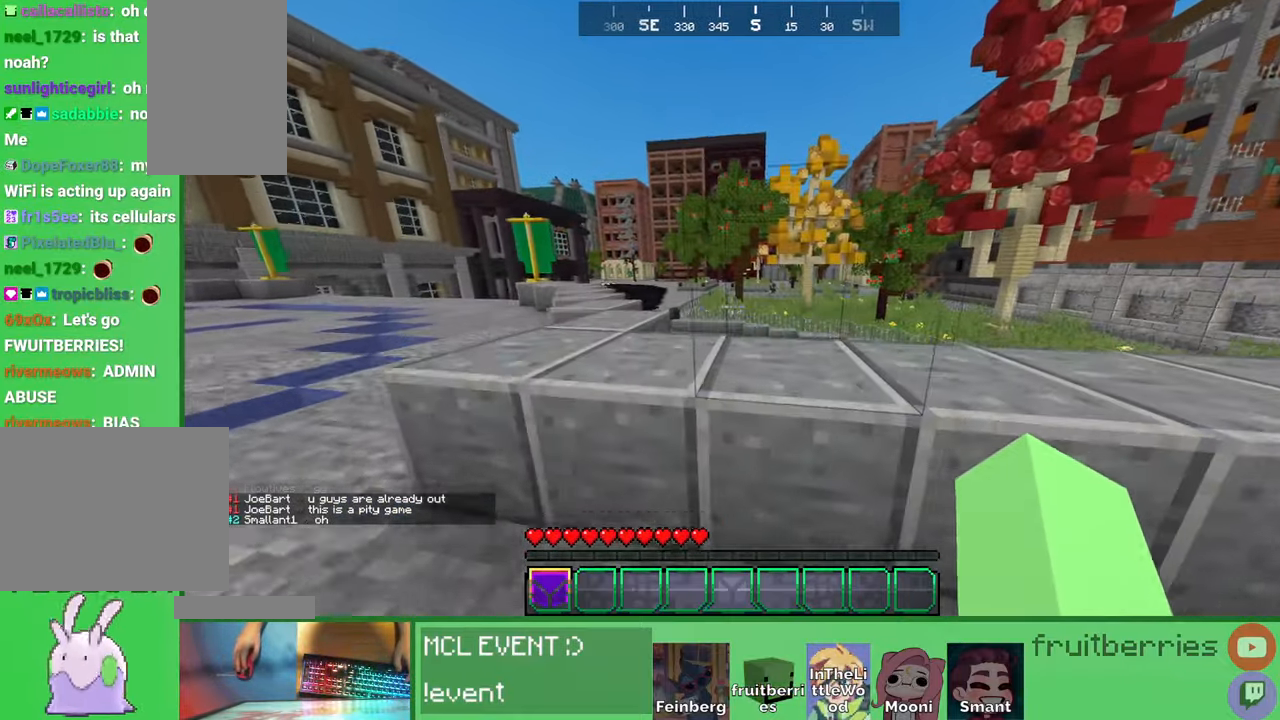
{"keys": ["space", "w"], "mouse": [], "events": [[83, "d", "down"], [266, "d", "up"], [416, "space", "down"]]}
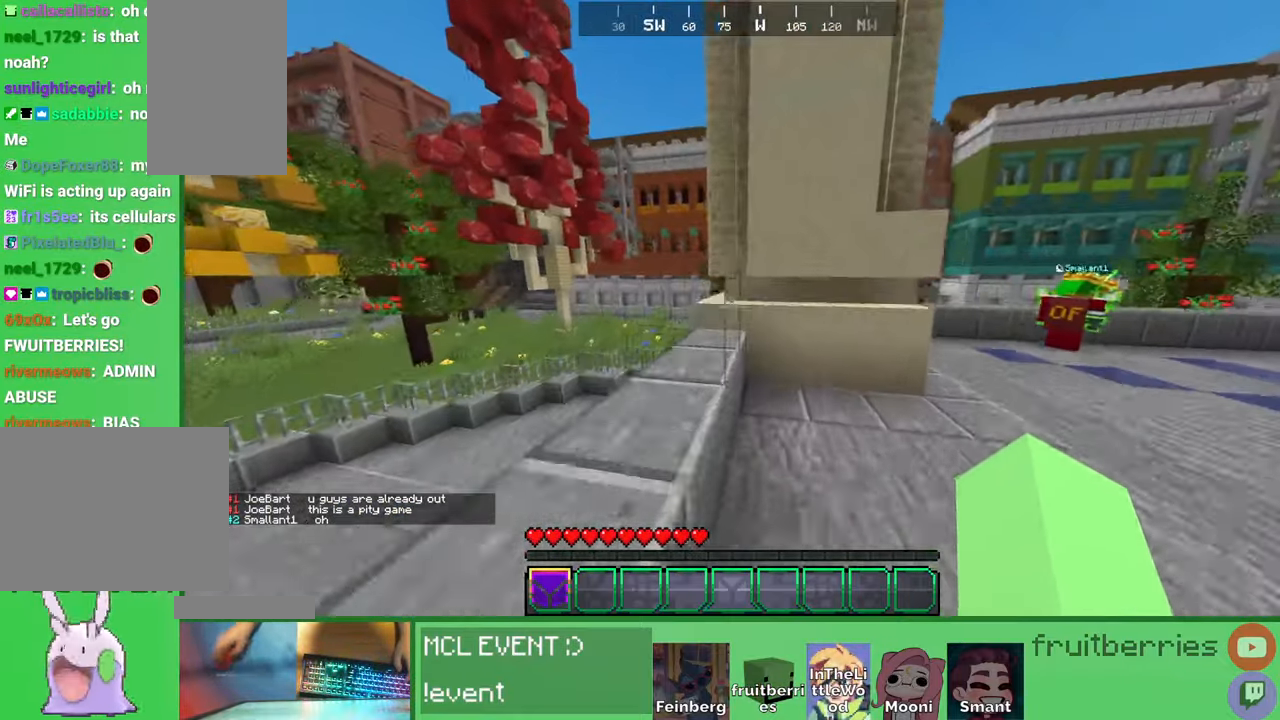
{"keys": ["d", "w"], "mouse": ["left"], "events": [[33, "mouse_left", "down"], [216, "space", "up"], [483, "d", "down"]]}
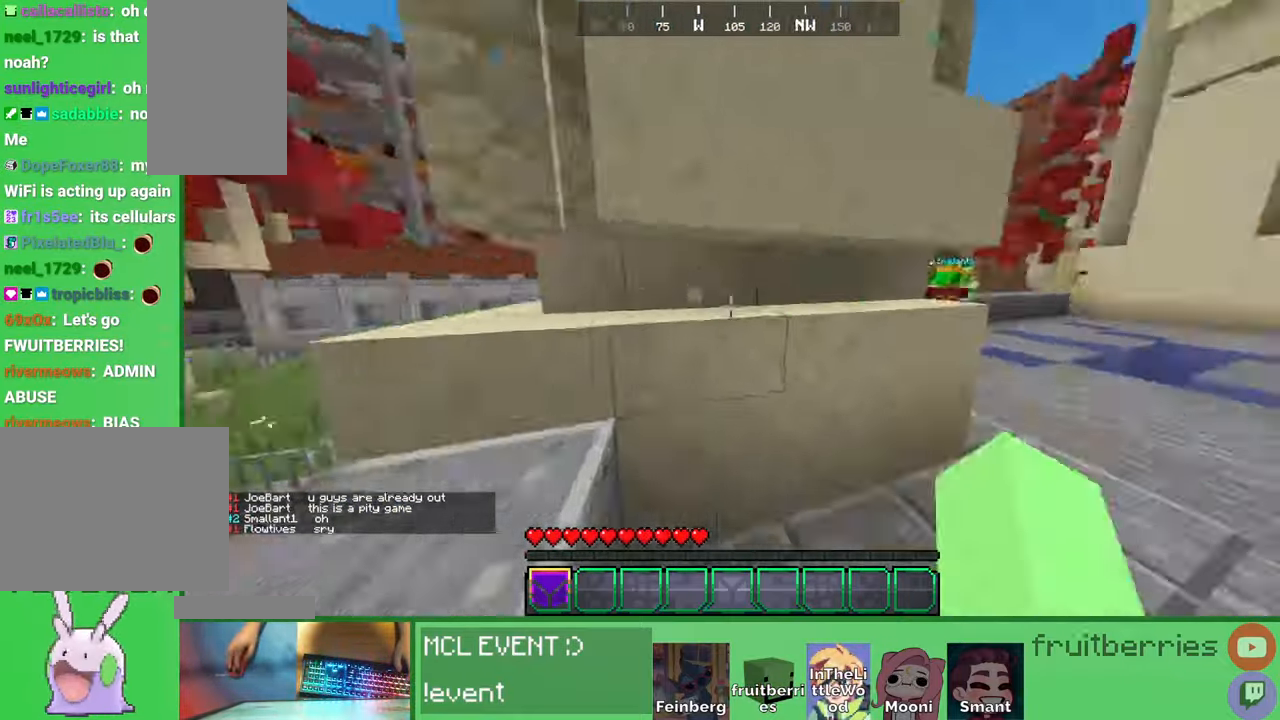
{"keys": ["a", "space", "w"], "mouse": ["left"], "events": [[166, "space", "down"], [483, "a", "down"], [483, "d", "up"]]}
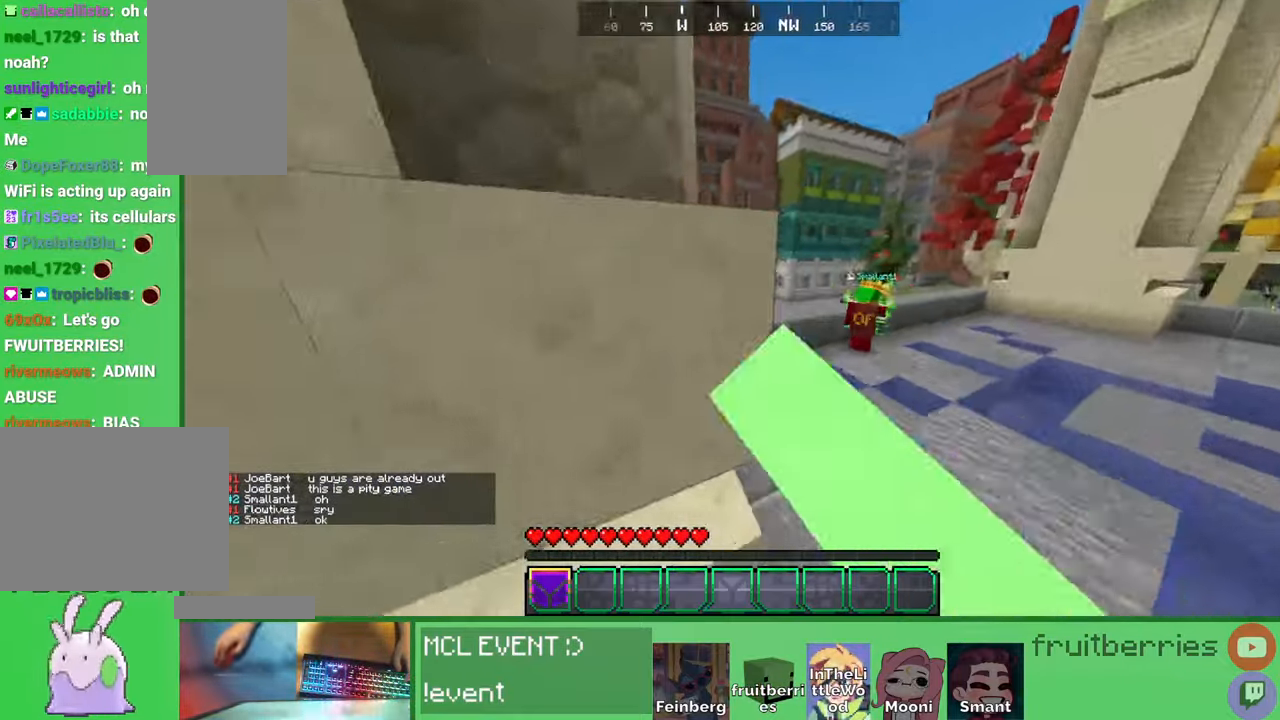
{"keys": ["space", "w"], "mouse": ["left"], "events": [[16, "space", "up"], [233, "a", "up"], [416, "space", "down"]]}
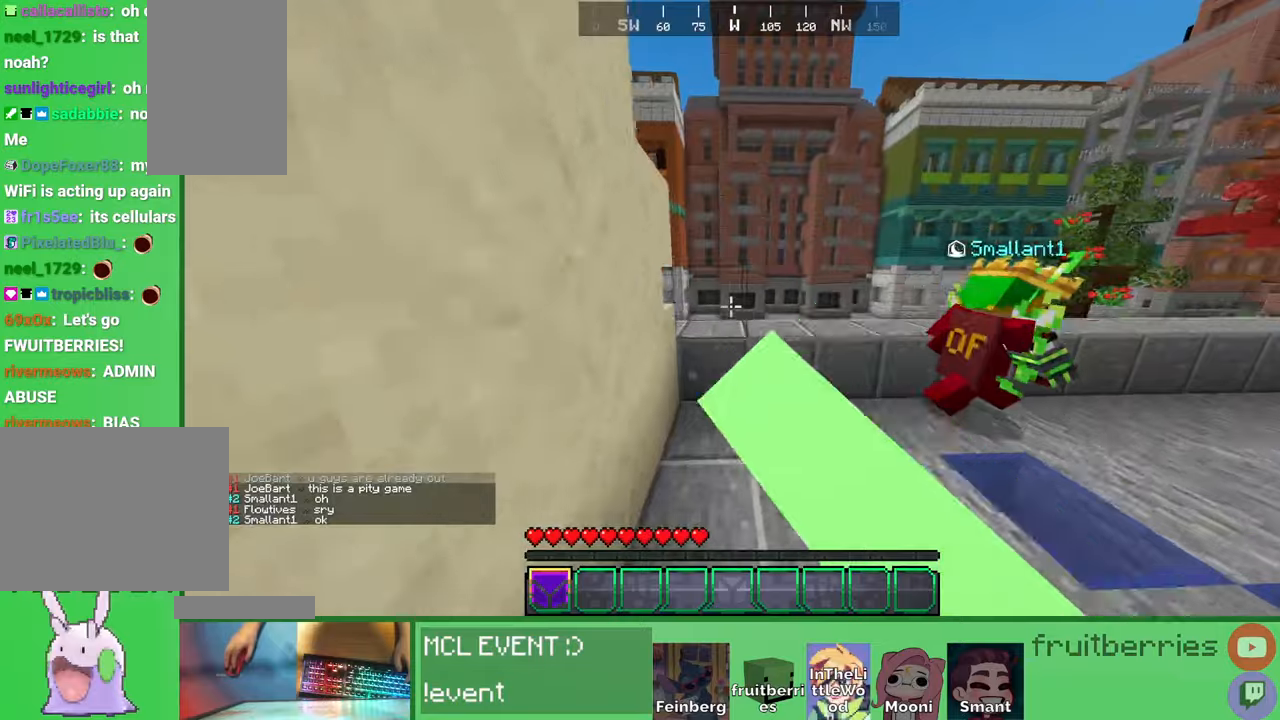
{"keys": ["d", "w"], "mouse": ["left"], "events": [[266, "space", "up"], [283, "d", "down"]]}
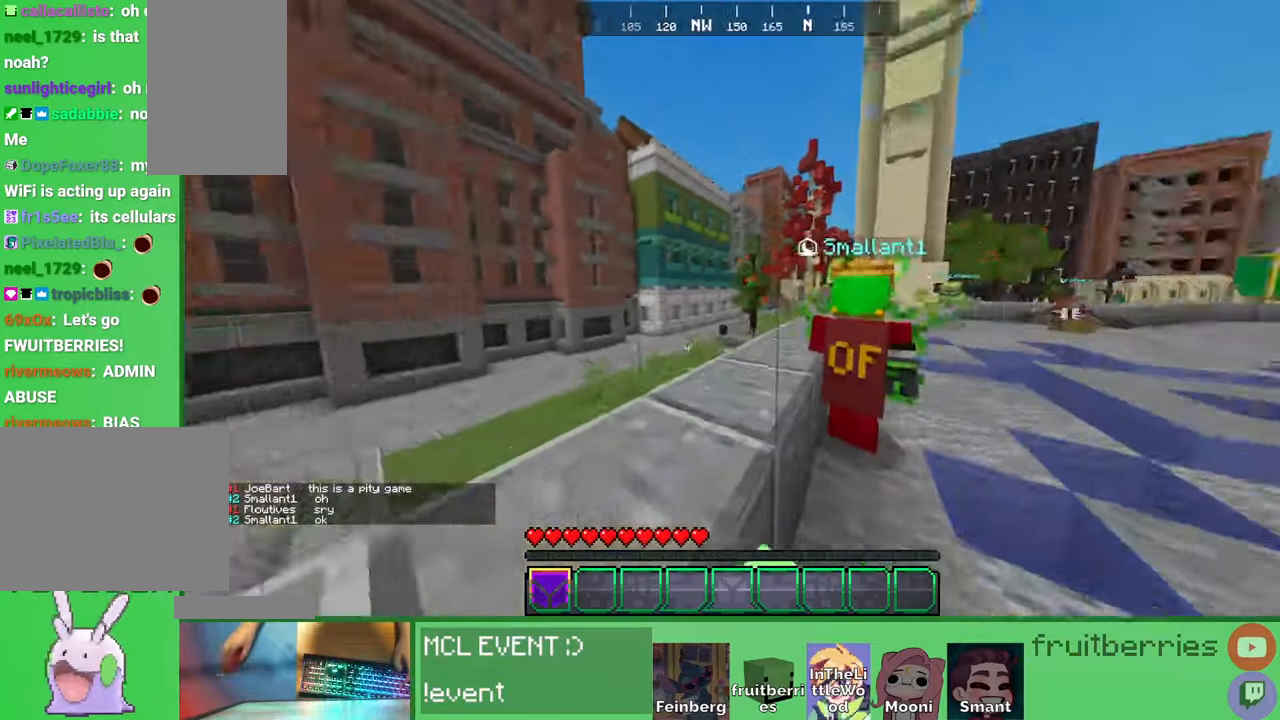
{"keys": ["space", "w"], "mouse": [], "events": [[83, "mouse_left", "up"], [116, "space", "down"], [316, "d", "up"]]}
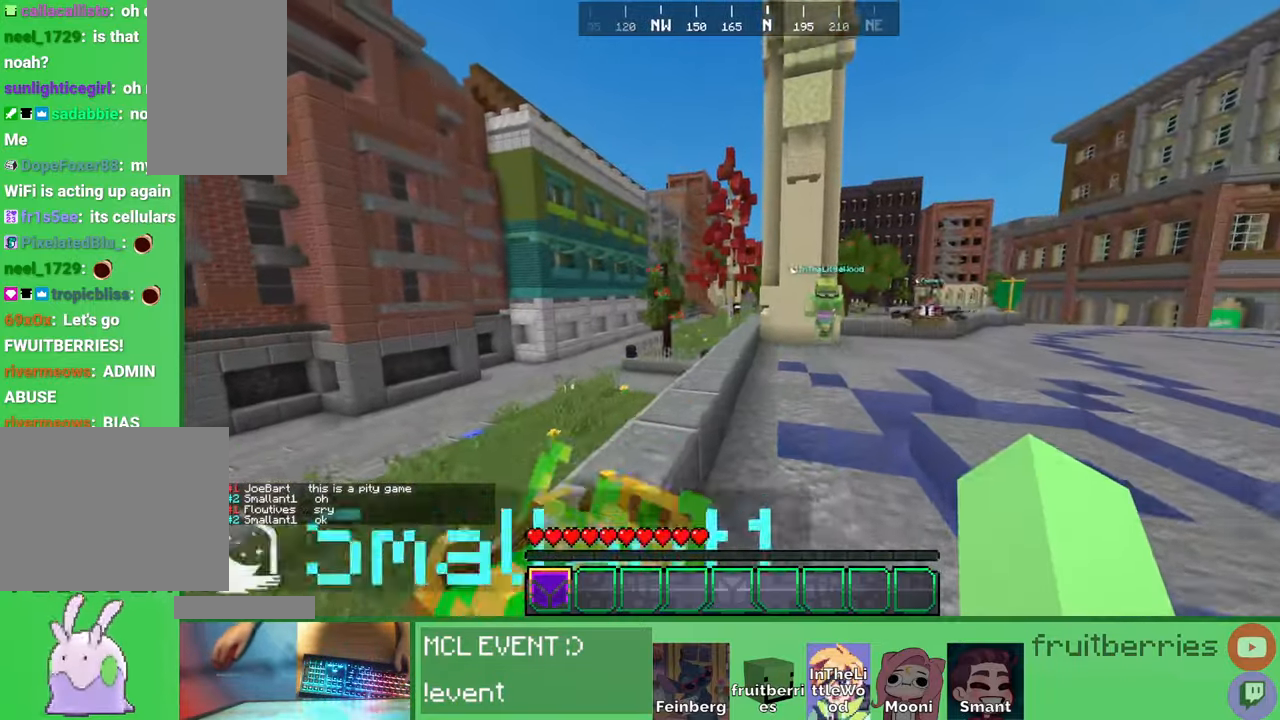
{"keys": ["space", "w"], "mouse": ["left"], "events": [[83, "mouse_left", "down"], [116, "d", "down"], [233, "d", "up"]]}
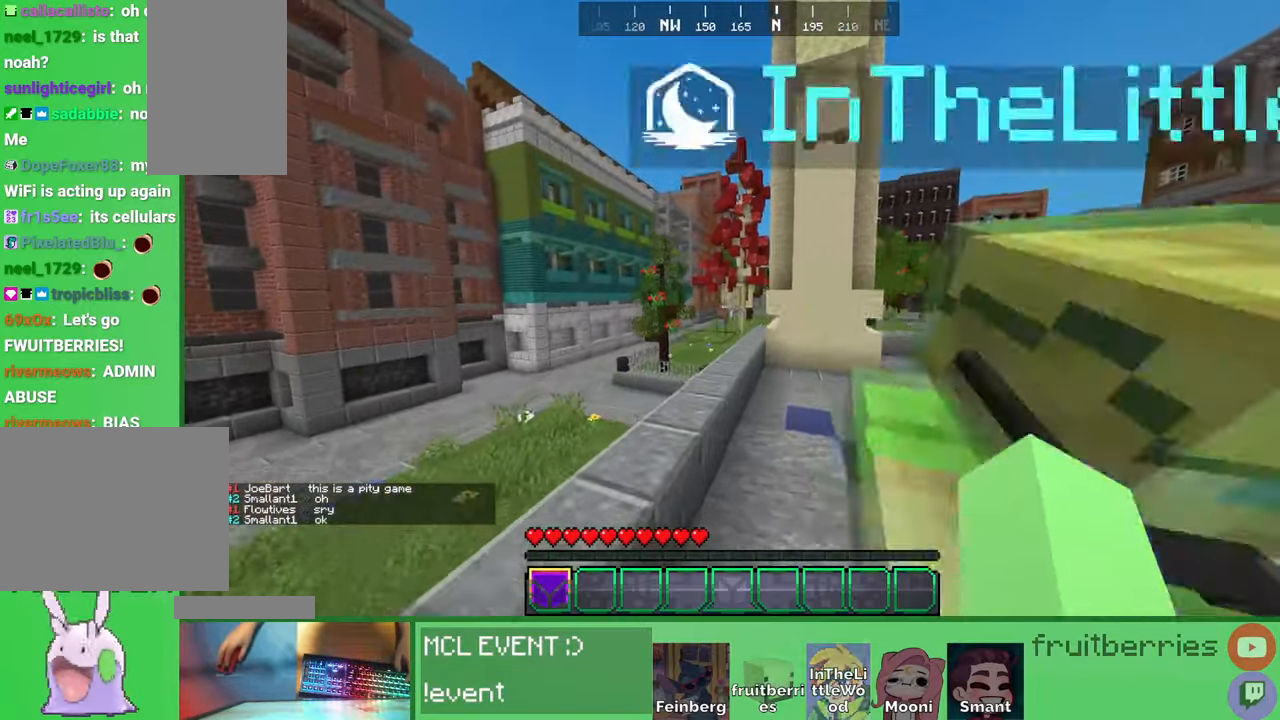
{"keys": ["a", "w"], "mouse": ["left"], "events": [[150, "space", "up"], [483, "a", "down"]]}
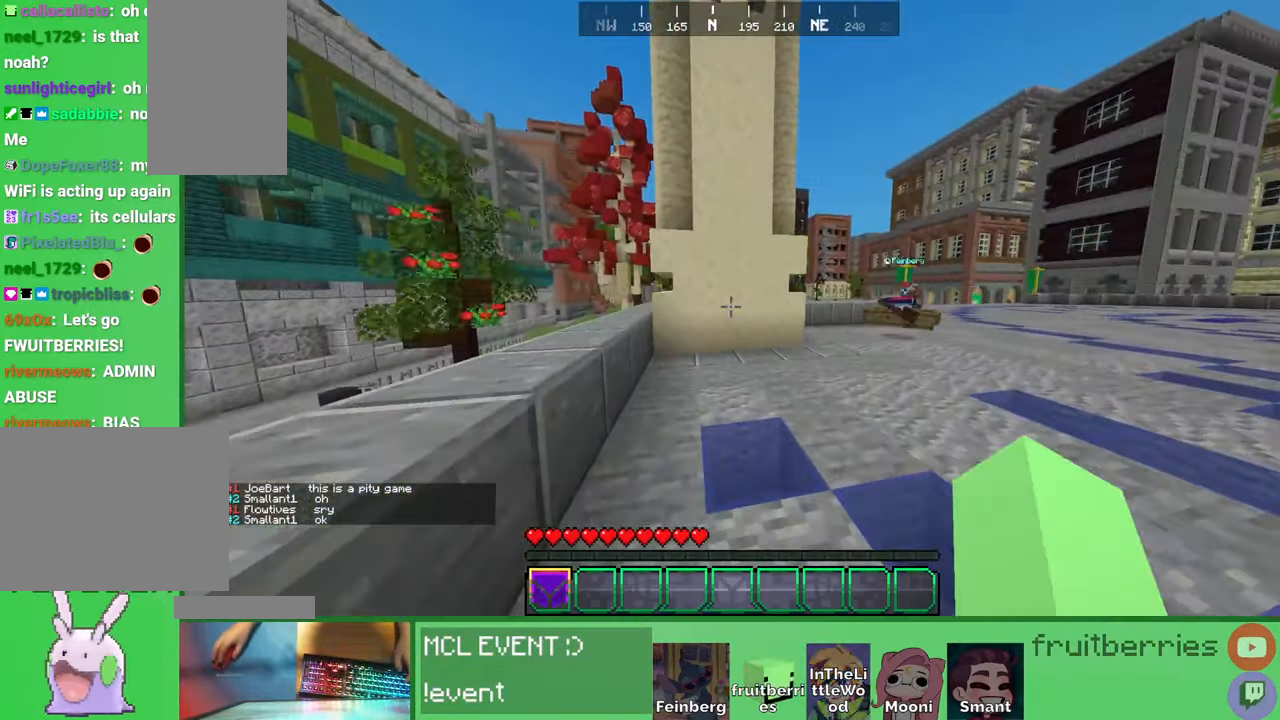
{"keys": ["a", "w"], "mouse": ["left"], "events": [[166, "a", "up"], [216, "space", "down"], [400, "a", "down"], [500, "space", "up"]]}
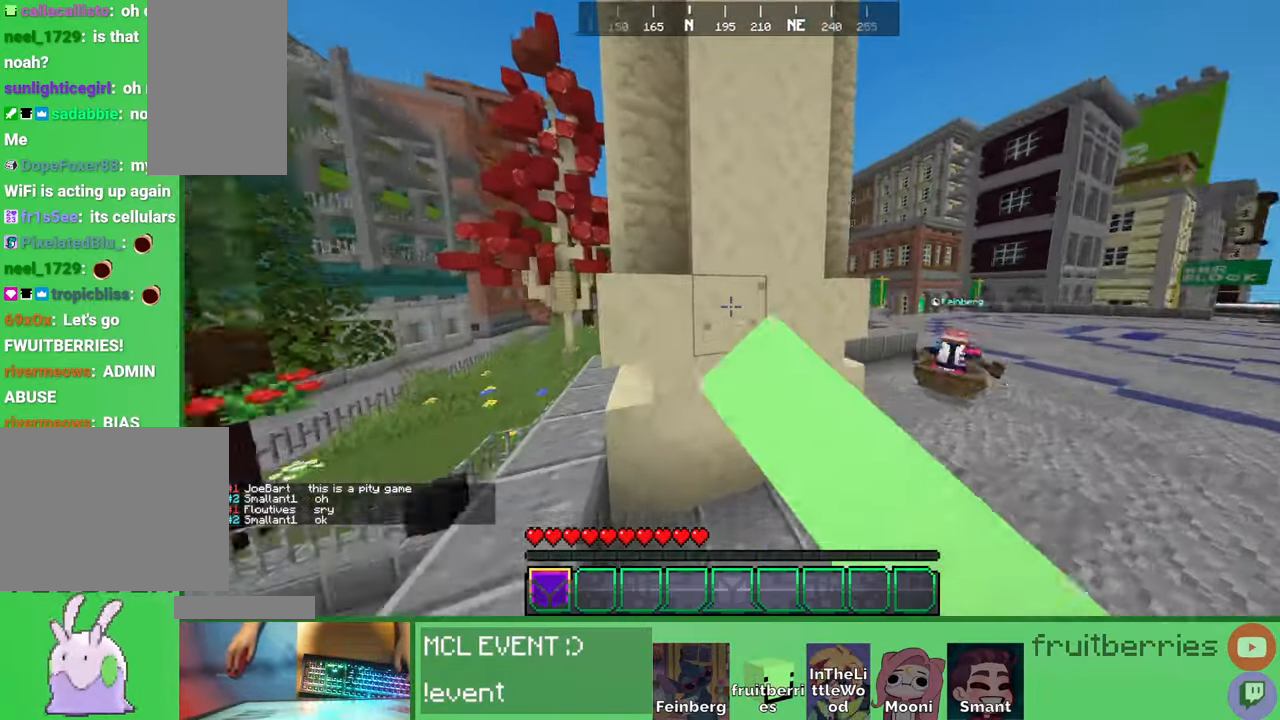
{"keys": ["d", "w"], "mouse": ["left"]}
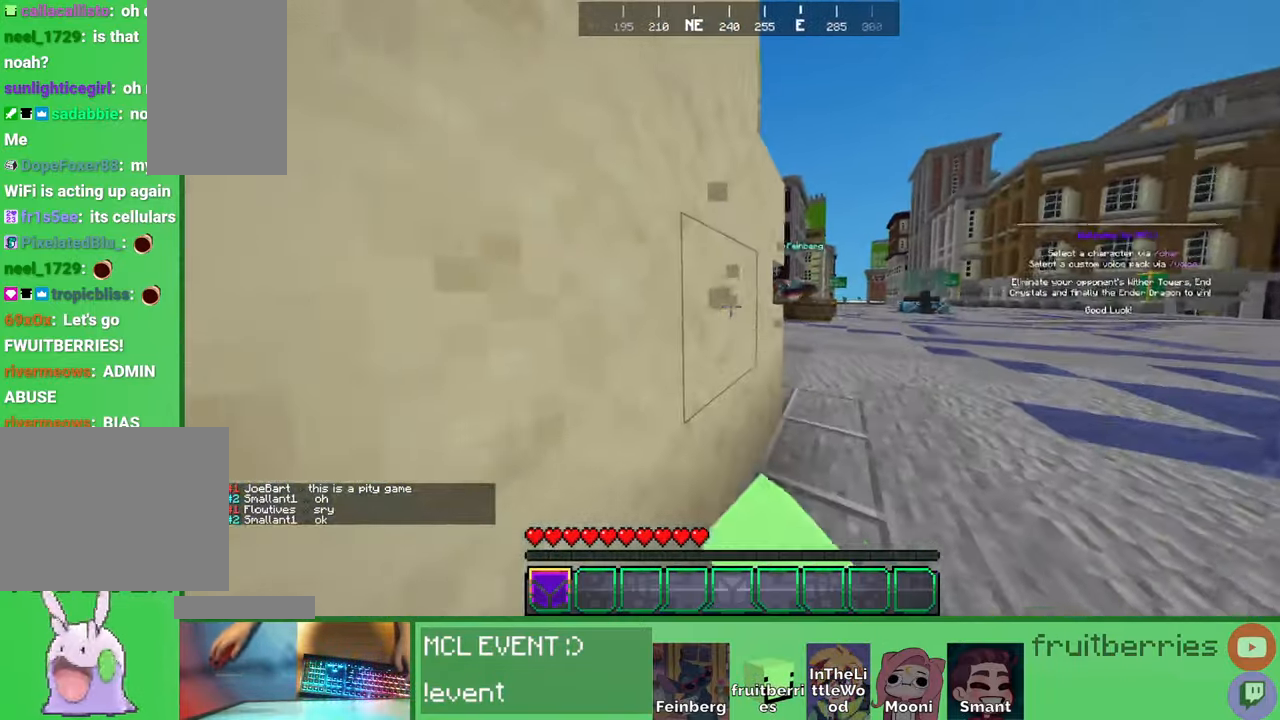
{"keys": ["a", "w"], "mouse": ["left"], "events": [[50, "space", "down"], [366, "space", "up"], [466, "d", "up"], [483, "a", "down"]]}